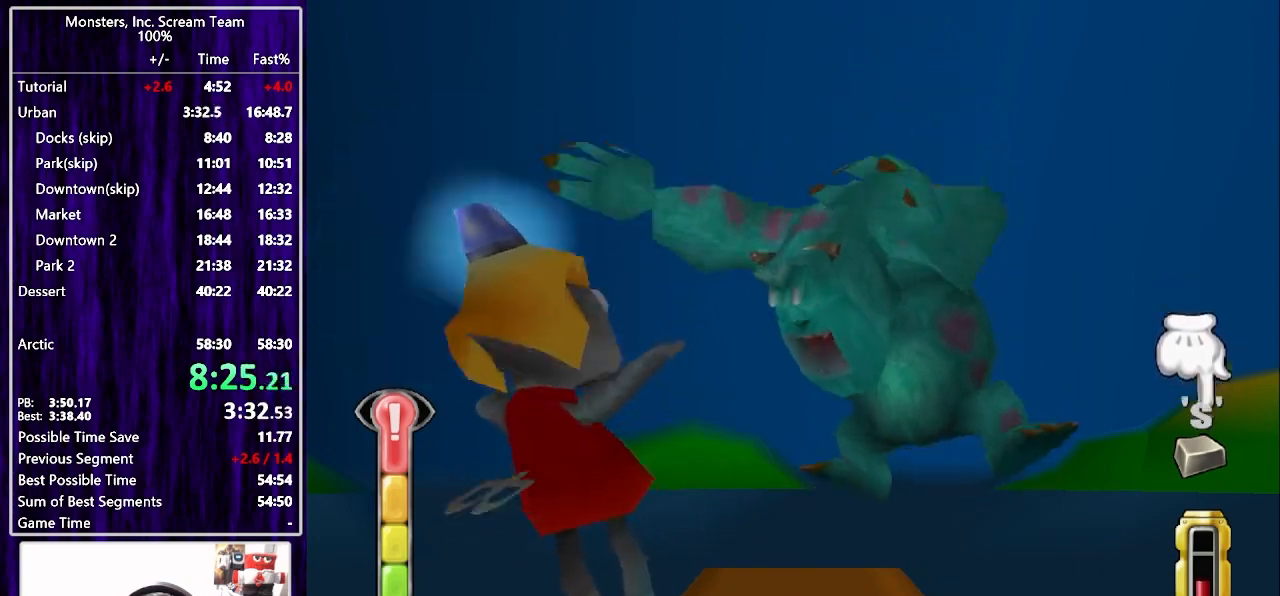
Gameplay with a controller (PlayStation layout); each line is a JSON object with the inputs held at the frame after it. "events" lists button and stick changes between this image and that frame as [ms after this image, input, new state], when the widget could be followed in between. Not read: L1 R1.
{"buttons": ["TRIANGLE"], "left_stick": "center", "right_stick": "center", "events": [[100, "TRIANGLE", "up"], [183, "TRIANGLE", "down"], [250, "TRIANGLE", "up"], [317, "TRIANGLE", "down"], [383, "TRIANGLE", "up"], [467, "TRIANGLE", "down"]]}
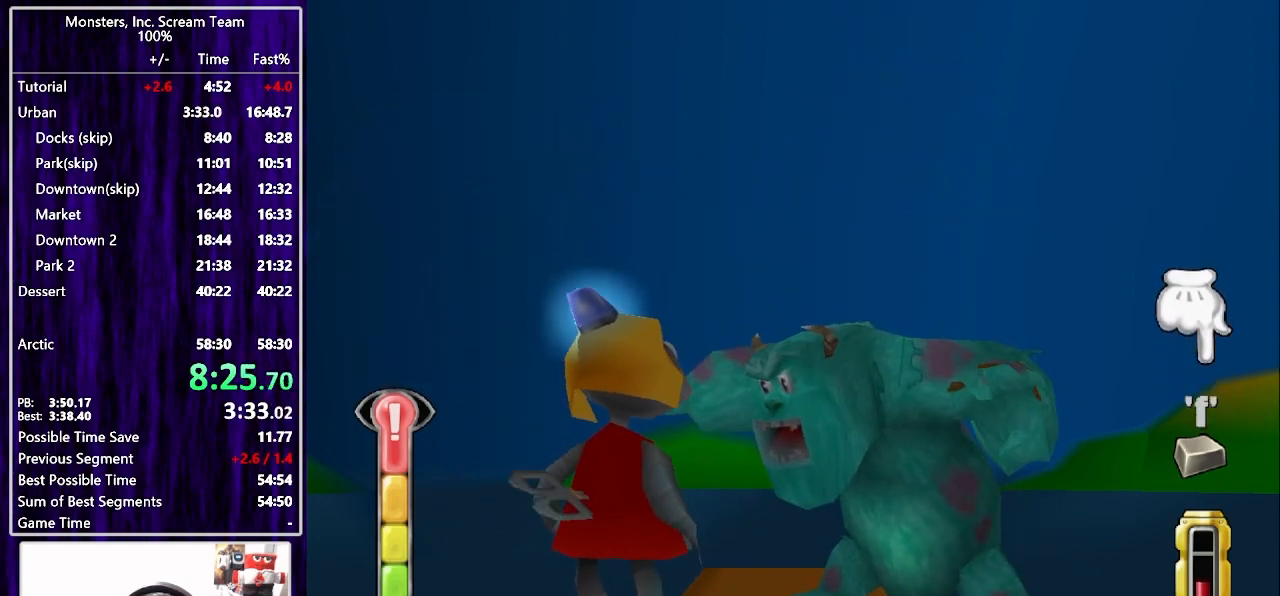
{"buttons": ["SQUARE"], "left_stick": "center", "right_stick": "center", "events": [[17, "TRIANGLE", "up"], [67, "SQUARE", "down"], [150, "SQUARE", "up"], [217, "SQUARE", "down"], [267, "SQUARE", "up"], [350, "SQUARE", "down"], [417, "SQUARE", "up"], [500, "SQUARE", "down"]]}
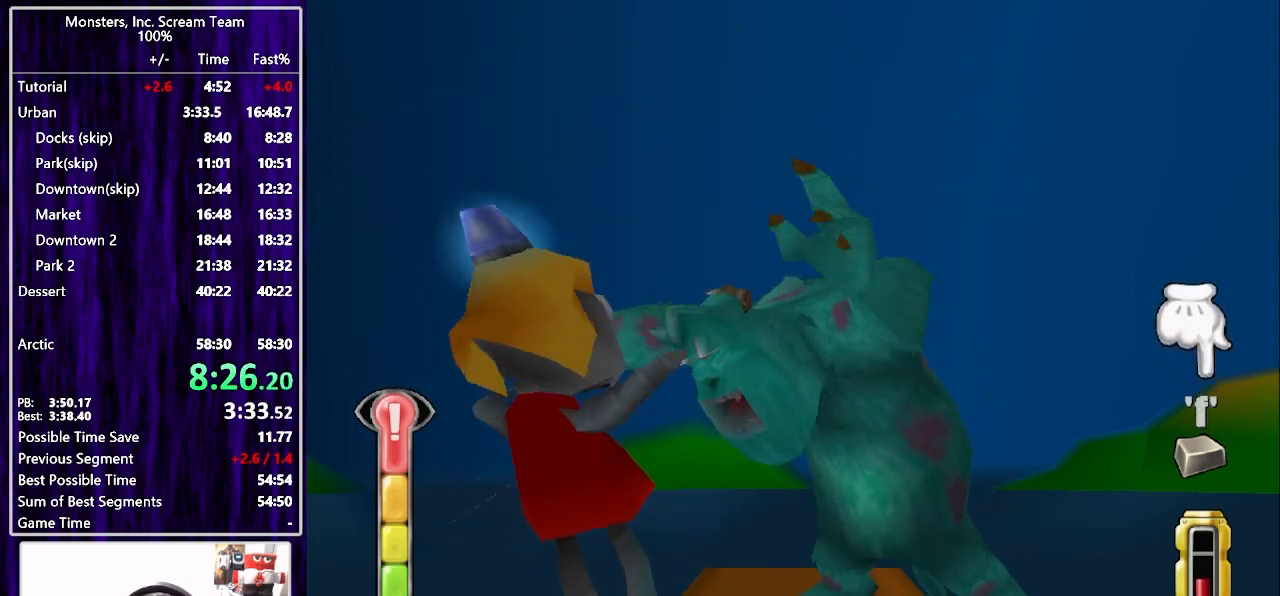
{"buttons": [], "left_stick": "center", "right_stick": "center", "events": [[67, "SQUARE", "up"], [150, "SQUARE", "down"], [217, "SQUARE", "up"], [433, "SQUARE", "down"], [483, "SQUARE", "up"]]}
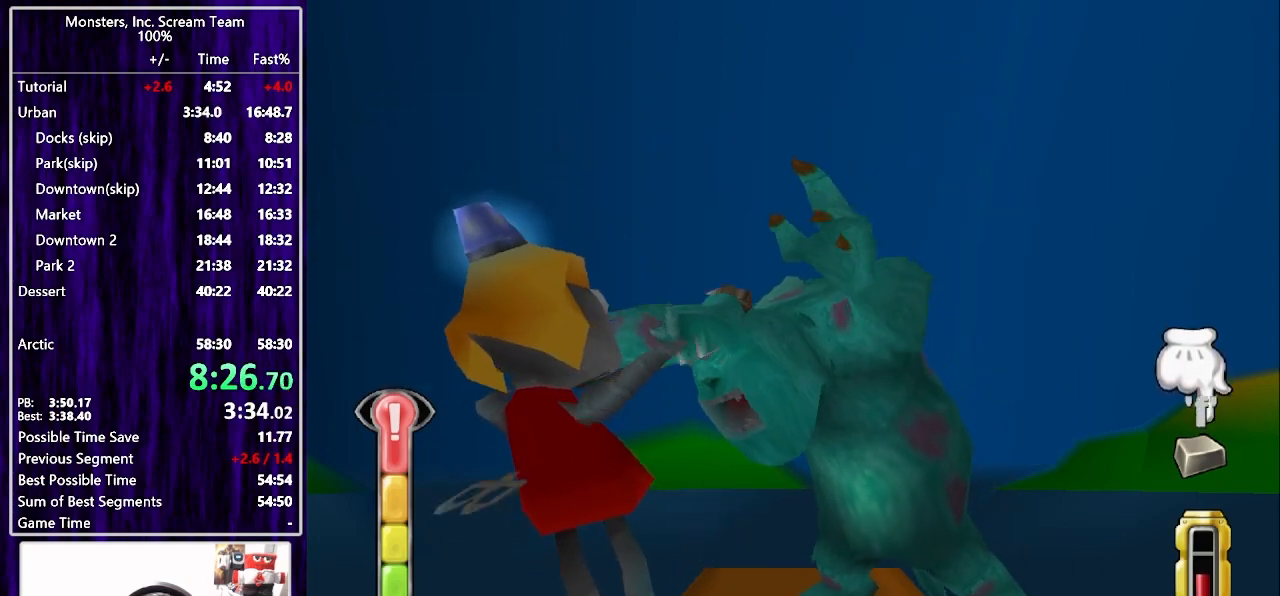
{"buttons": ["TRIANGLE"], "left_stick": "center", "right_stick": "center", "events": [[83, "SQUARE", "down"], [133, "SQUARE", "up"], [217, "SQUARE", "down"], [283, "SQUARE", "up"], [350, "SQUARE", "down"], [467, "SQUARE", "up"], [467, "TRIANGLE", "down"]]}
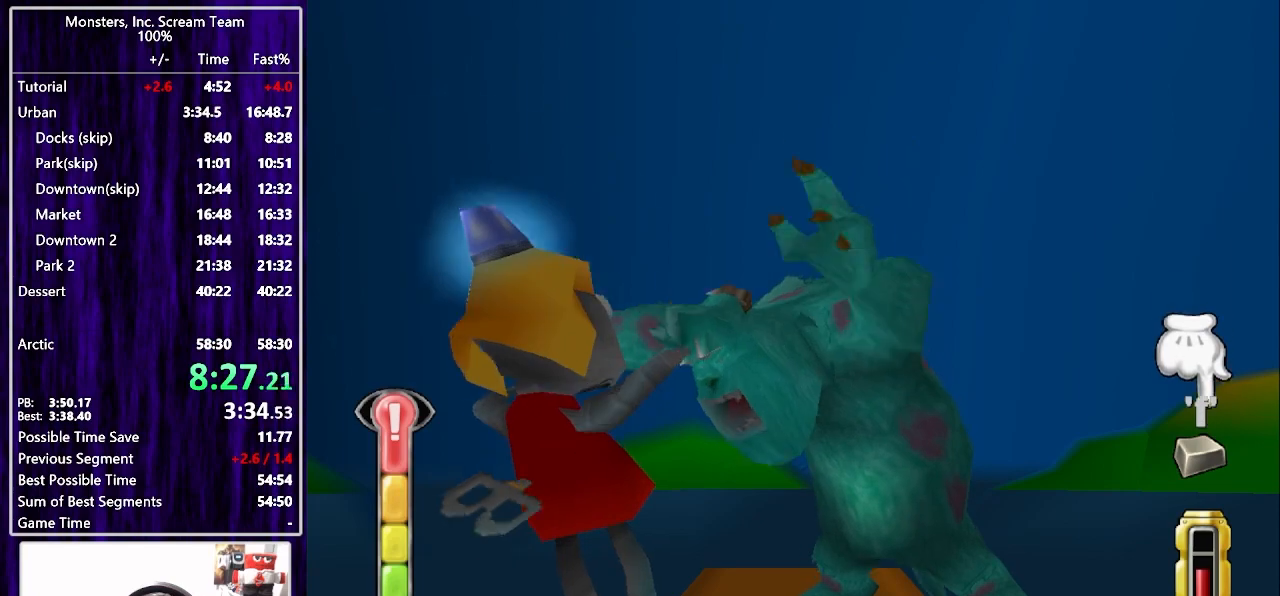
{"buttons": ["CIRCLE"], "left_stick": "center", "right_stick": "center", "events": [[17, "TRIANGLE", "up"], [167, "CIRCLE", "down"], [233, "CIRCLE", "up"], [300, "CIRCLE", "down"], [383, "CIRCLE", "up"], [467, "CIRCLE", "down"]]}
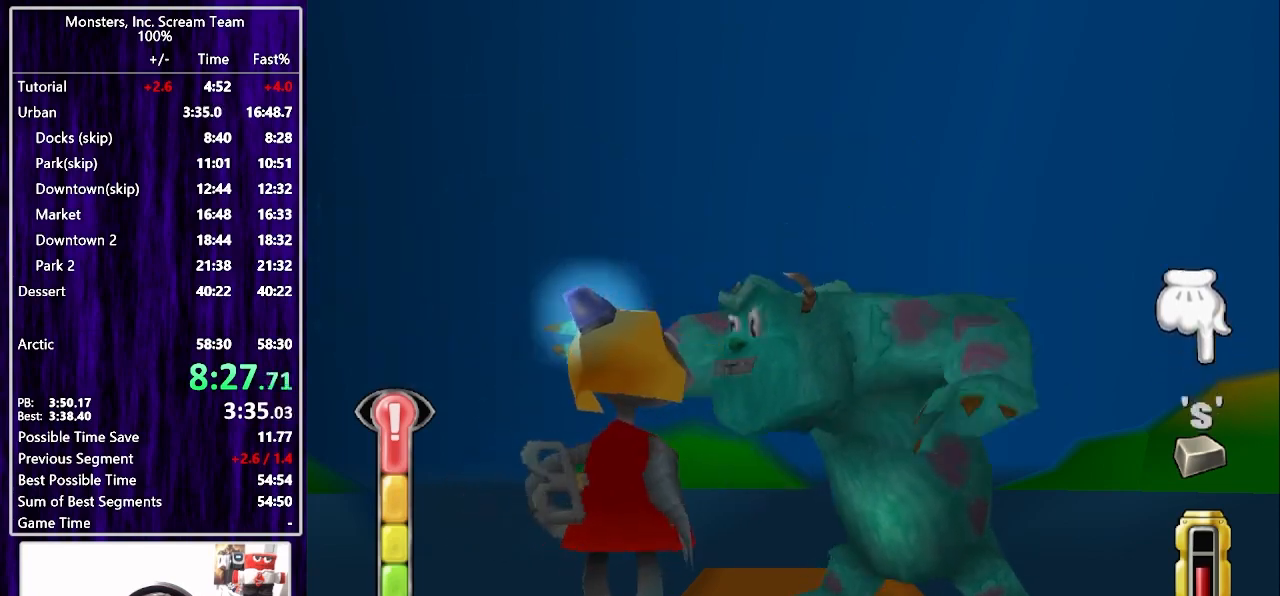
{"buttons": ["CIRCLE"], "left_stick": "center", "right_stick": "center", "events": [[17, "CIRCLE", "up"], [117, "CIRCLE", "down"], [167, "CIRCLE", "up"], [250, "CIRCLE", "down"], [300, "CIRCLE", "up"], [367, "CIRCLE", "down"], [433, "CIRCLE", "up"], [500, "CIRCLE", "down"]]}
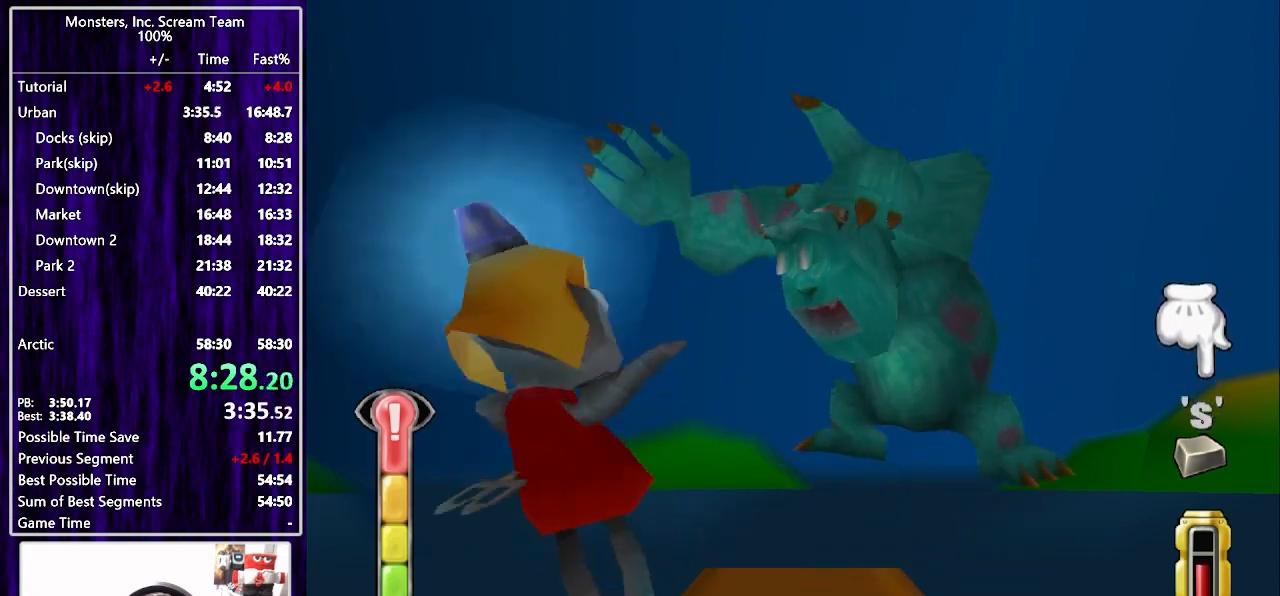
{"buttons": ["CIRCLE"], "left_stick": "center", "right_stick": "center", "events": [[83, "CIRCLE", "up"], [167, "CIRCLE", "down"], [217, "CIRCLE", "up"], [317, "CIRCLE", "down"], [383, "CIRCLE", "up"], [467, "CIRCLE", "down"]]}
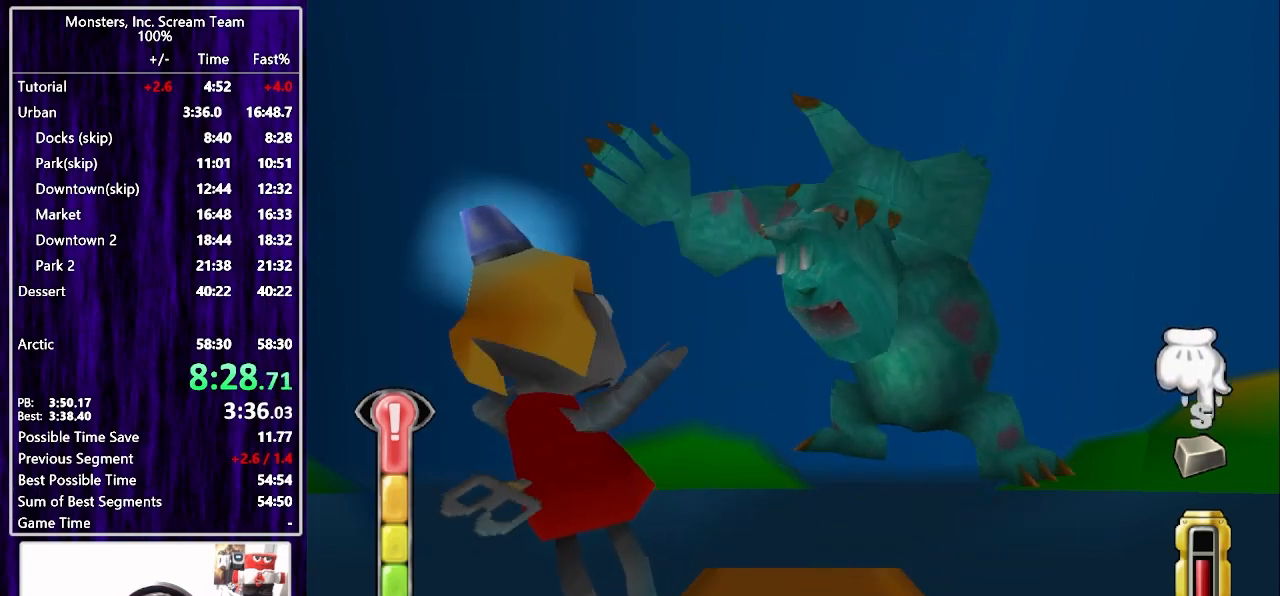
{"buttons": ["CROSS"], "left_stick": "center", "right_stick": "center", "events": [[33, "CIRCLE", "up"], [133, "CIRCLE", "down"], [167, "CIRCLE", "up"], [267, "CIRCLE", "down"], [317, "CIRCLE", "up"], [400, "CIRCLE", "down"], [417, "CIRCLE", "up"], [433, "CROSS", "down"]]}
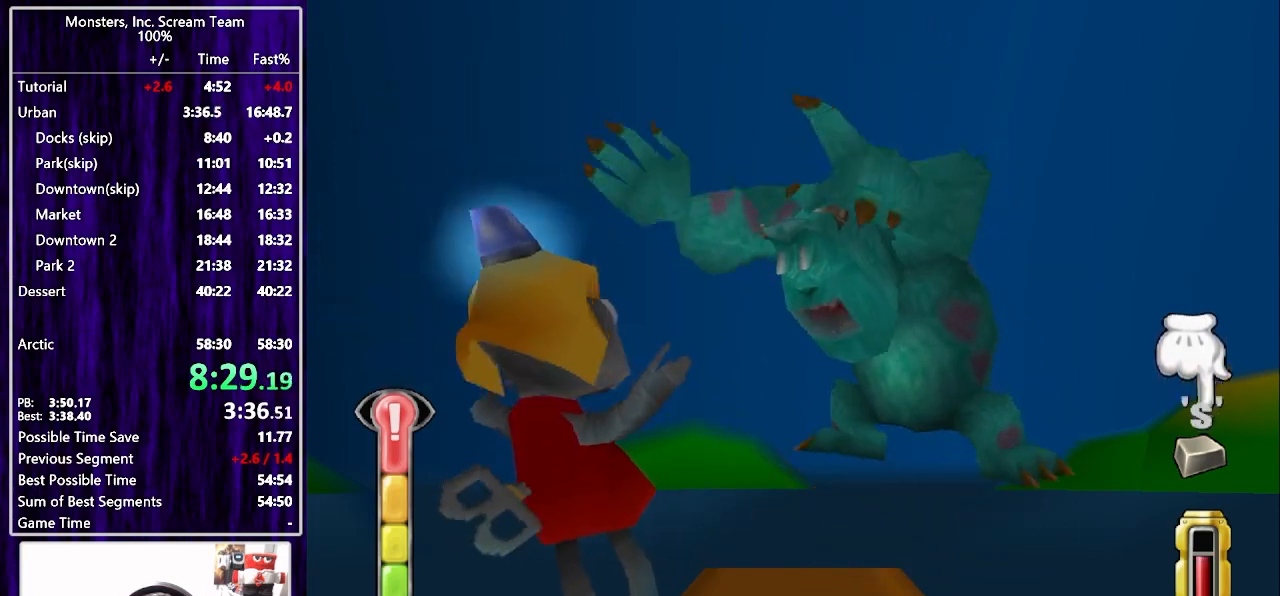
{"buttons": [], "left_stick": "center", "right_stick": "center", "events": [[17, "CROSS", "up"], [83, "CROSS", "down"], [150, "CROSS", "up"], [233, "CROSS", "down"], [283, "CROSS", "up"], [383, "CROSS", "down"], [450, "CROSS", "up"]]}
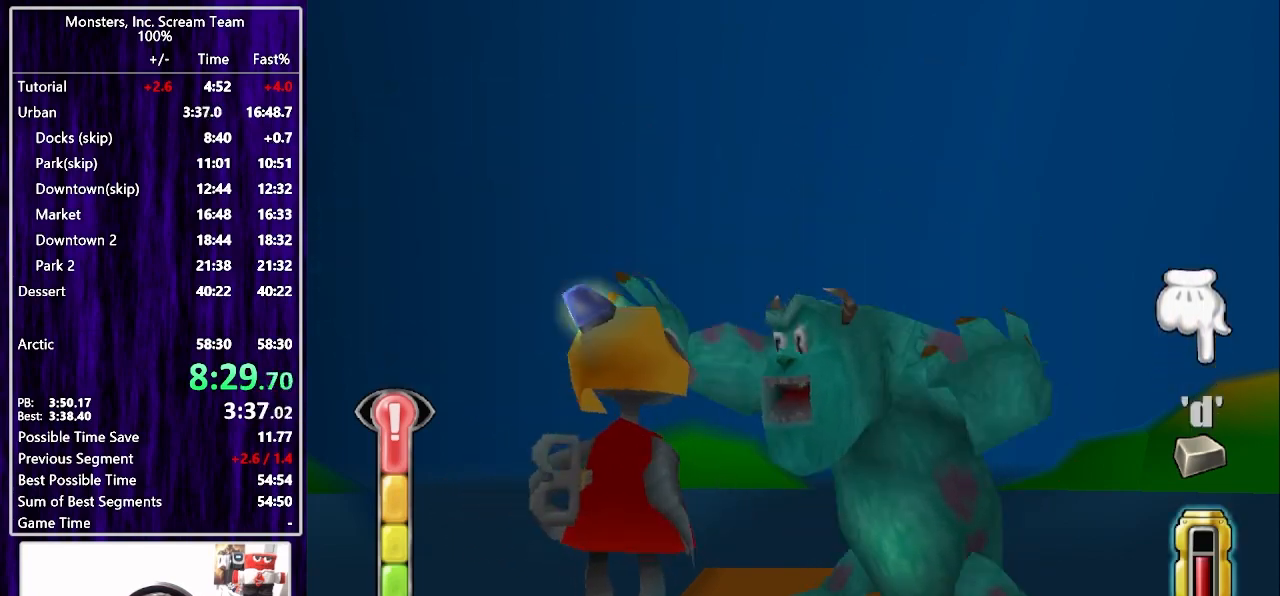
{"buttons": ["CROSS"], "left_stick": "center", "right_stick": "center", "events": [[33, "CROSS", "down"], [117, "CROSS", "up"], [183, "CROSS", "down"], [267, "CROSS", "up"], [333, "CROSS", "down"], [400, "CROSS", "up"], [483, "CROSS", "down"]]}
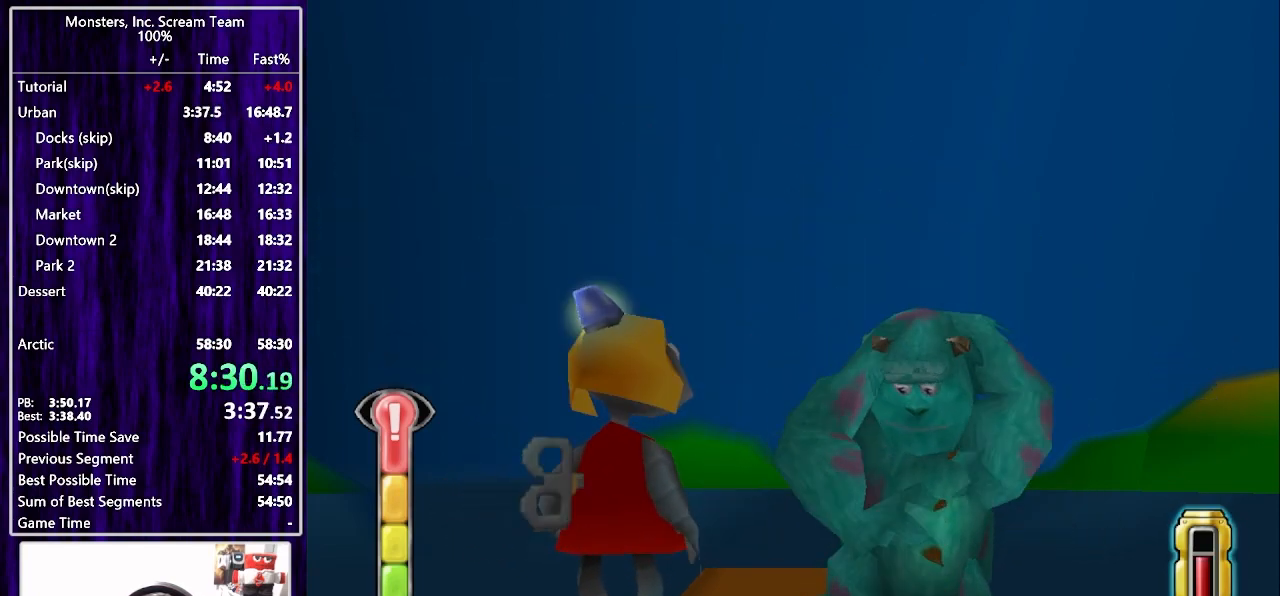
{"buttons": [], "left_stick": "center", "right_stick": "center", "events": [[67, "CROSS", "up"], [133, "CROSS", "down"], [200, "CROSS", "up"]]}
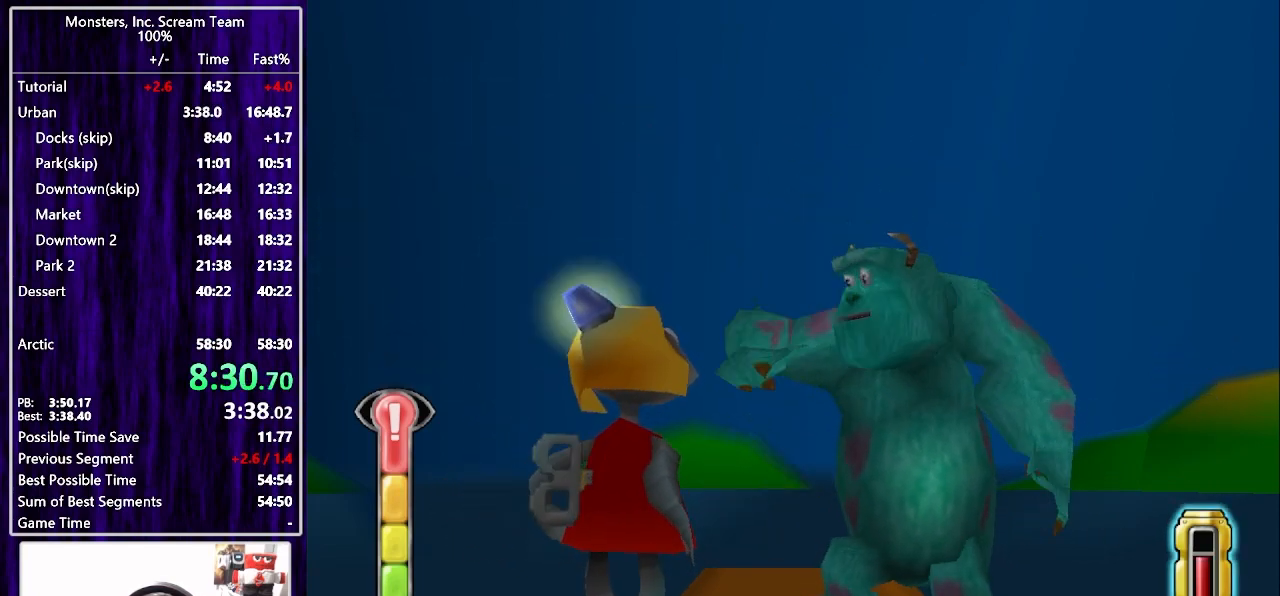
{"buttons": [], "left_stick": "center", "right_stick": "center", "events": []}
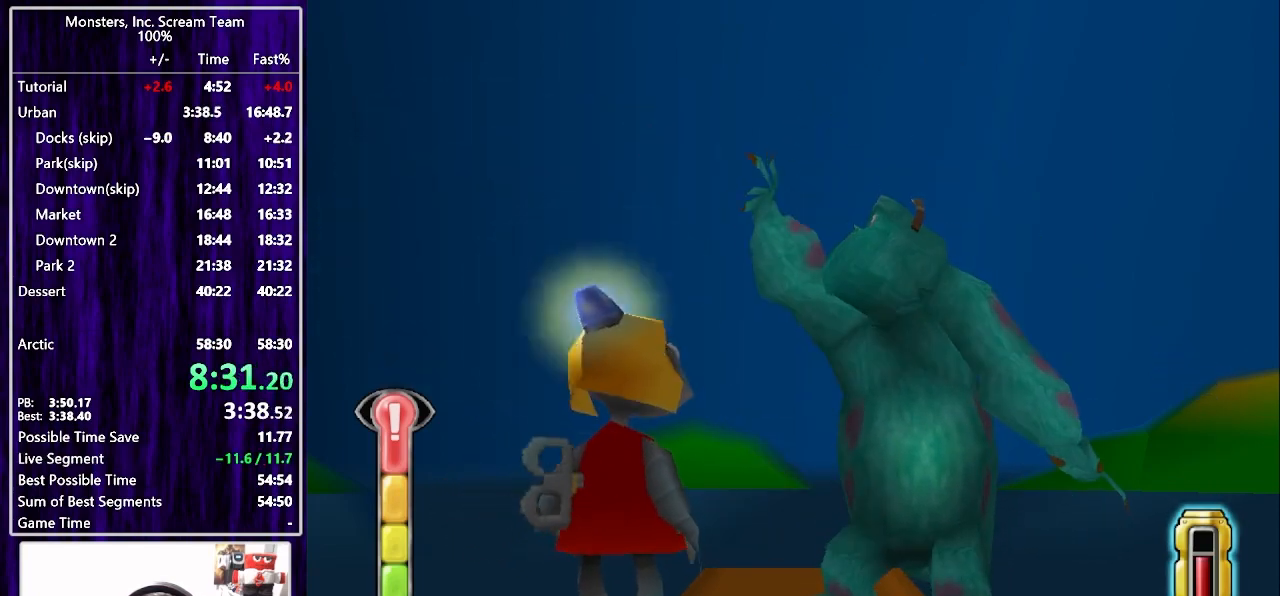
{"buttons": [], "left_stick": "center", "right_stick": "center", "events": []}
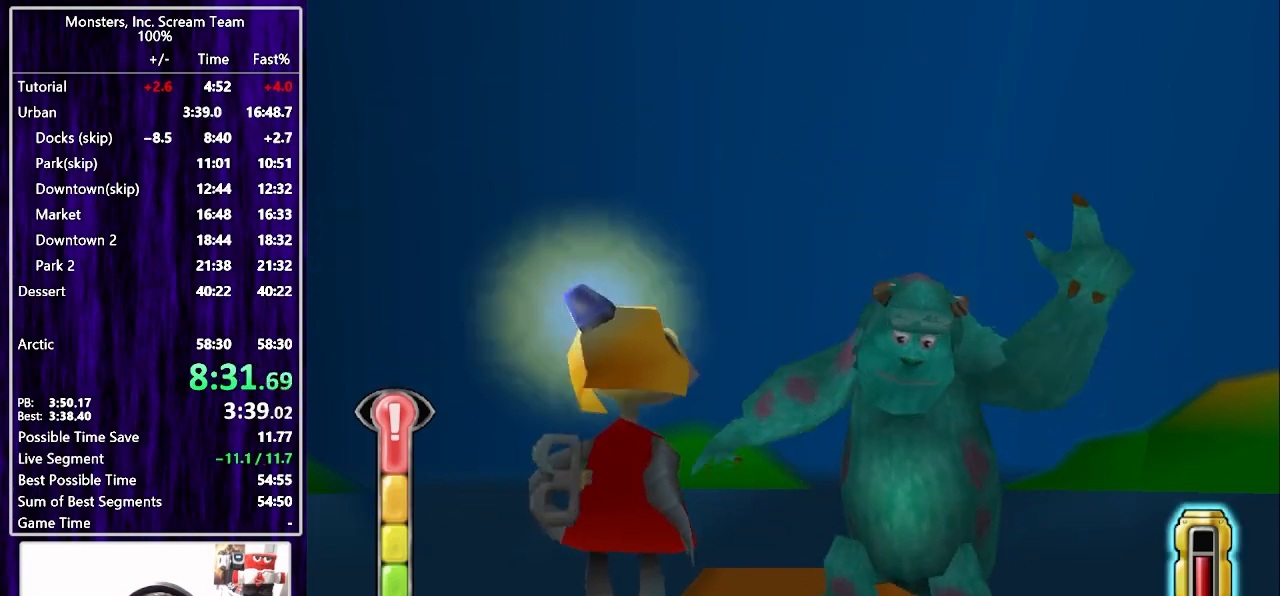
{"buttons": [], "left_stick": "center", "right_stick": "center", "events": []}
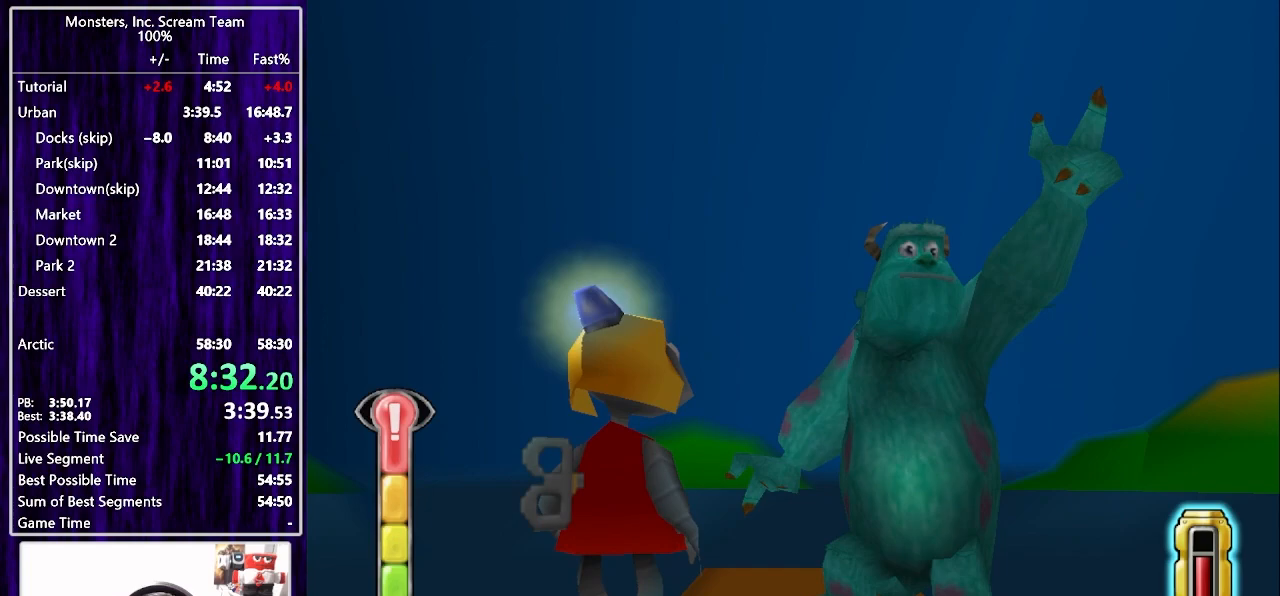
{"buttons": [], "left_stick": "center", "right_stick": "center", "events": []}
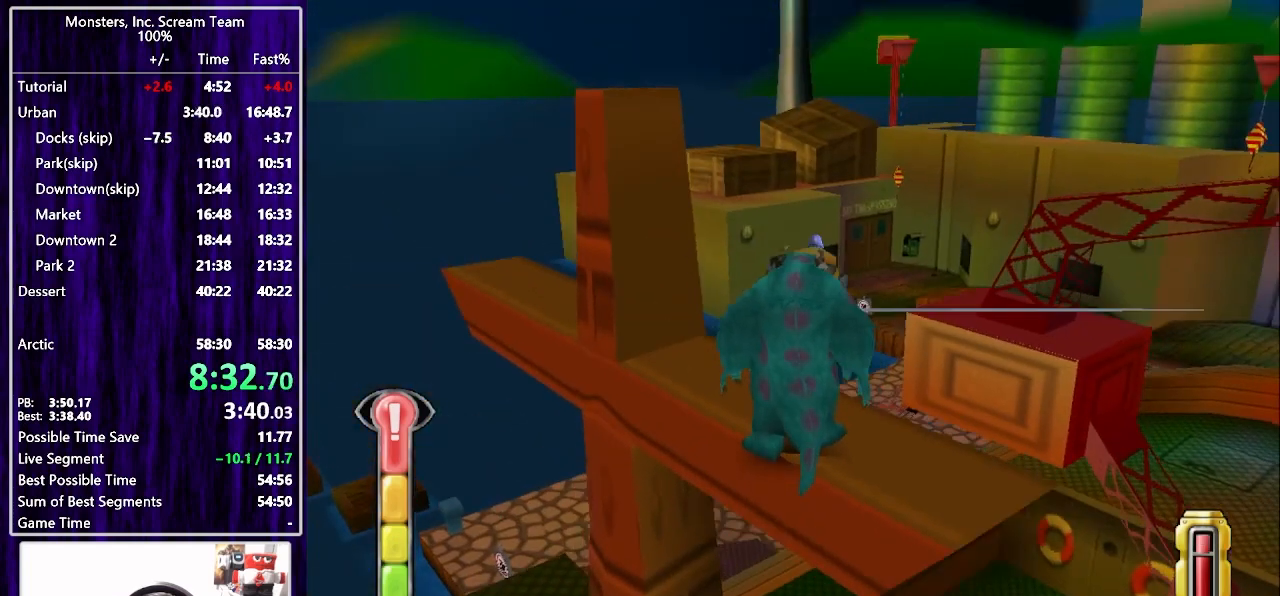
{"buttons": [], "left_stick": "center", "right_stick": "center", "events": [[117, "START", "down"], [283, "START", "up"]]}
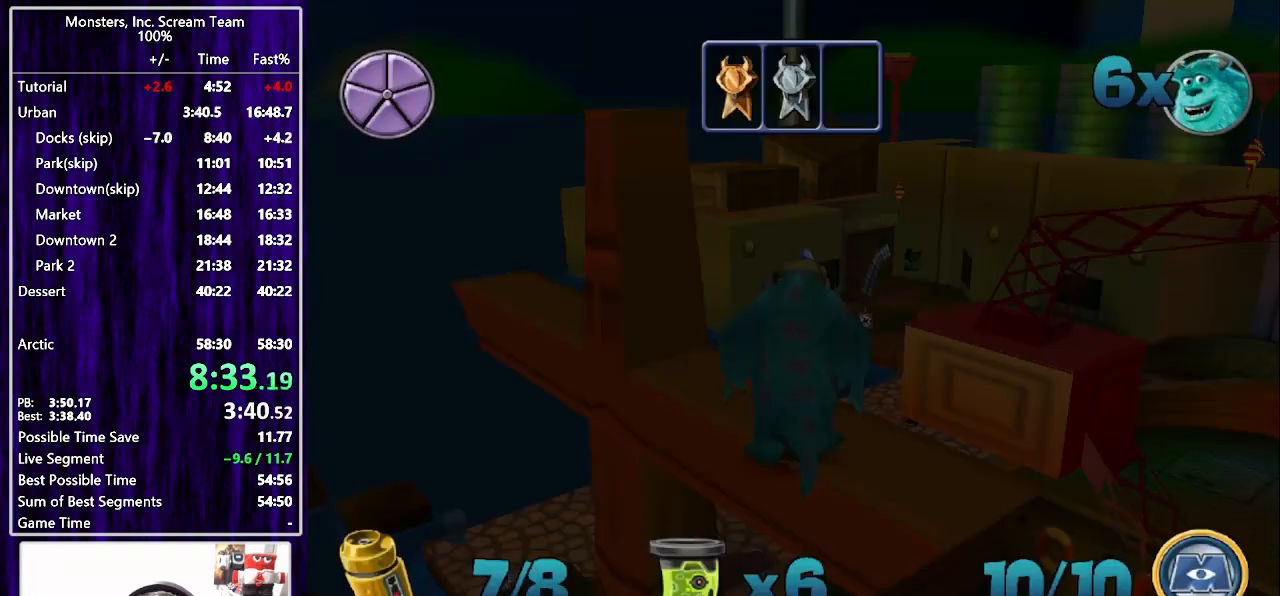
{"buttons": ["DPAD_UP"], "left_stick": "center", "right_stick": "center", "events": [[467, "DPAD_UP", "down"]]}
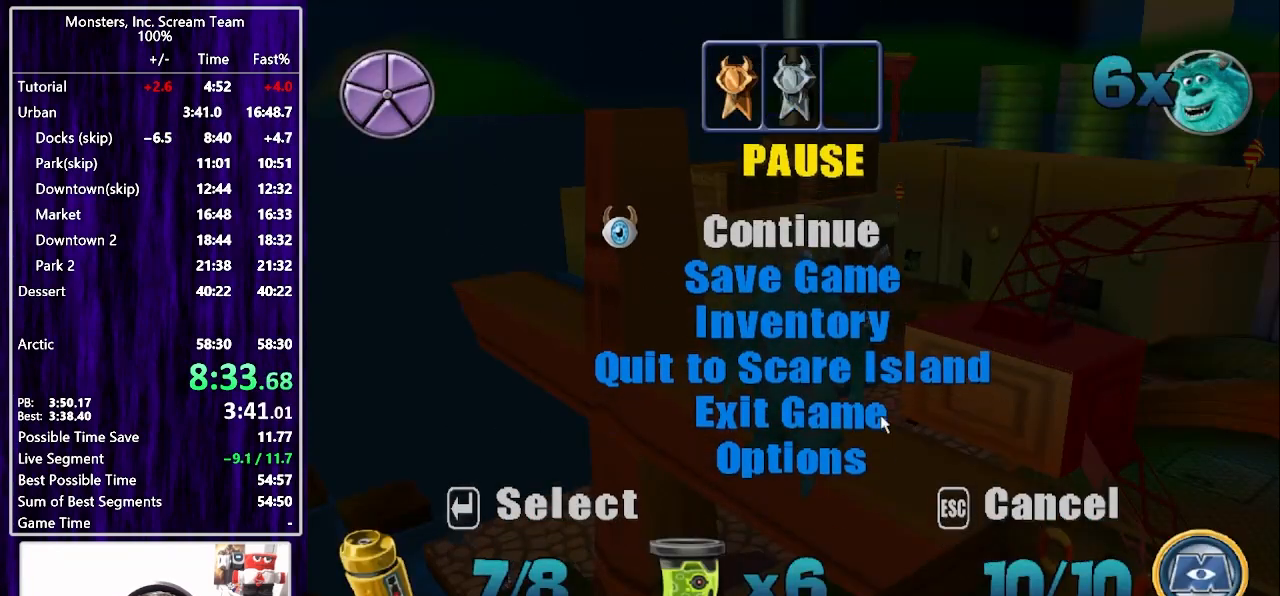
{"buttons": [], "left_stick": "center", "right_stick": "center", "events": [[33, "DPAD_UP", "up"], [100, "DPAD_UP", "down"], [167, "DPAD_UP", "up"], [217, "DPAD_UP", "down"], [250, "DPAD_UP", "up"], [317, "DPAD_UP", "down"], [383, "DPAD_UP", "up"]]}
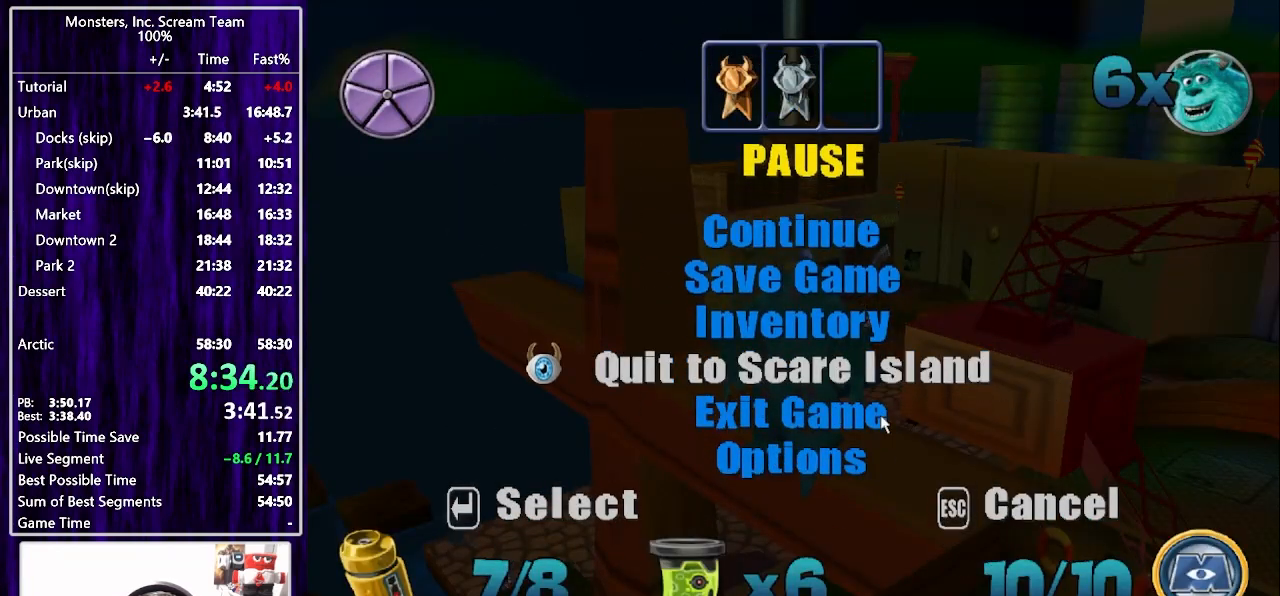
{"buttons": ["TOUCHPAD"], "left_stick": "center", "right_stick": "center", "events": [[17, "CROSS", "down"], [83, "CROSS", "up"], [117, "DPAD_LEFT", "down"], [200, "CROSS", "down"], [200, "DPAD_LEFT", "up"], [250, "CROSS", "up"], [450, "TOUCHPAD", "down"]]}
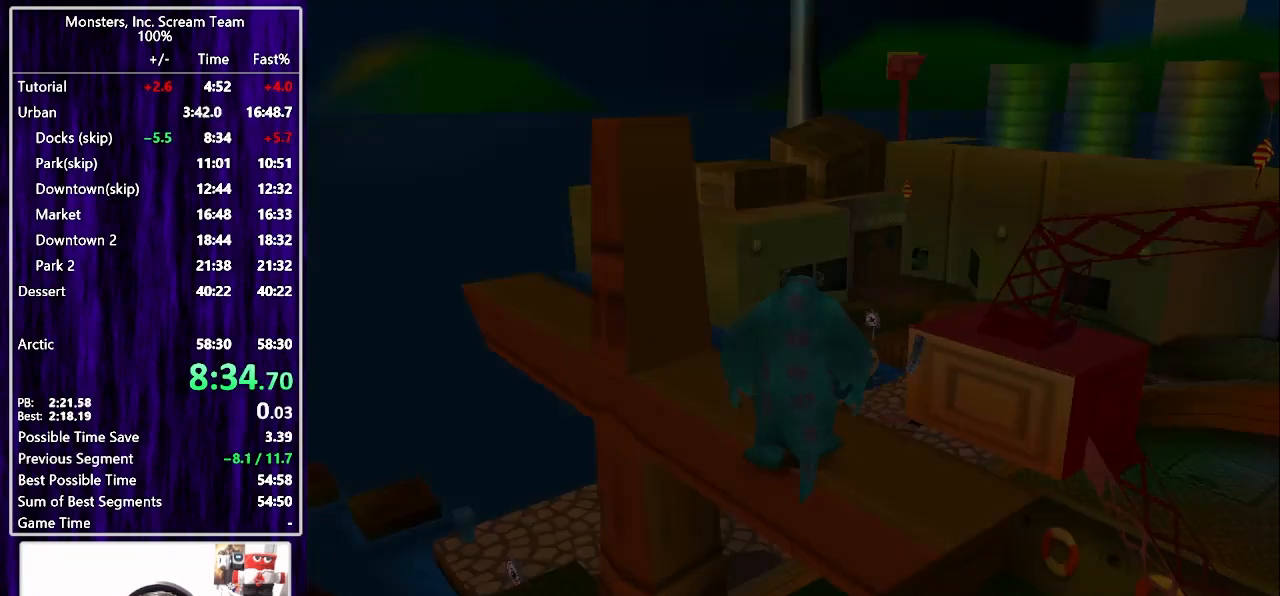
{"buttons": [], "left_stick": "center", "right_stick": "center", "events": [[50, "TOUCHPAD", "up"]]}
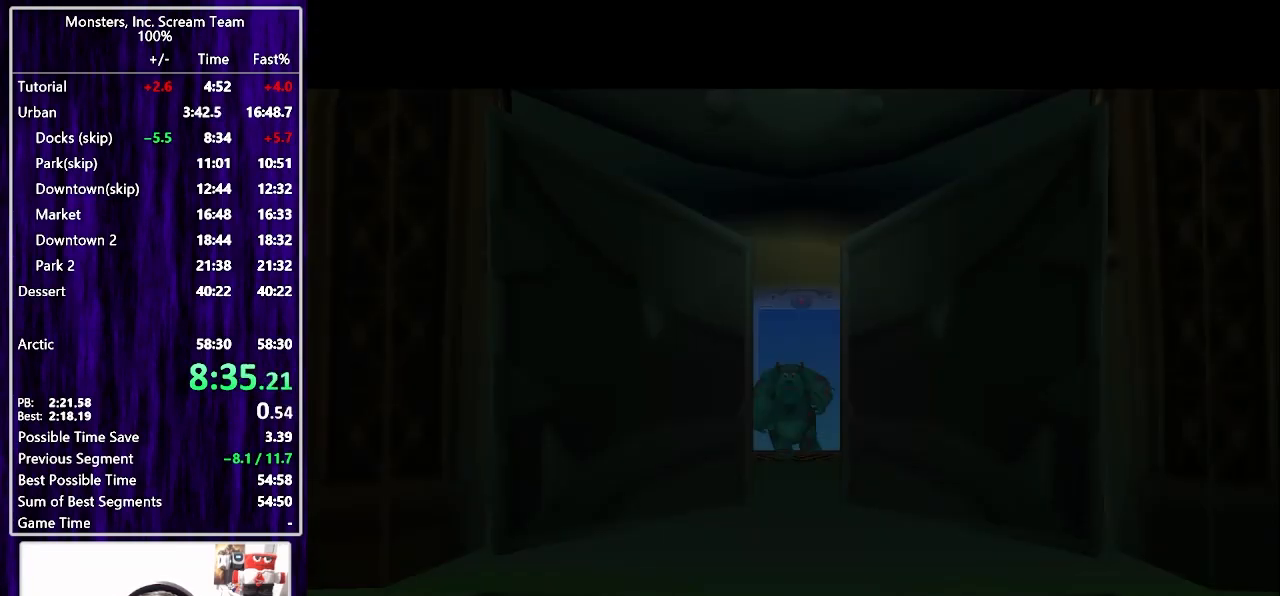
{"buttons": ["DPAD_UP"], "left_stick": "center", "right_stick": "center", "events": [[450, "DPAD_UP", "down"]]}
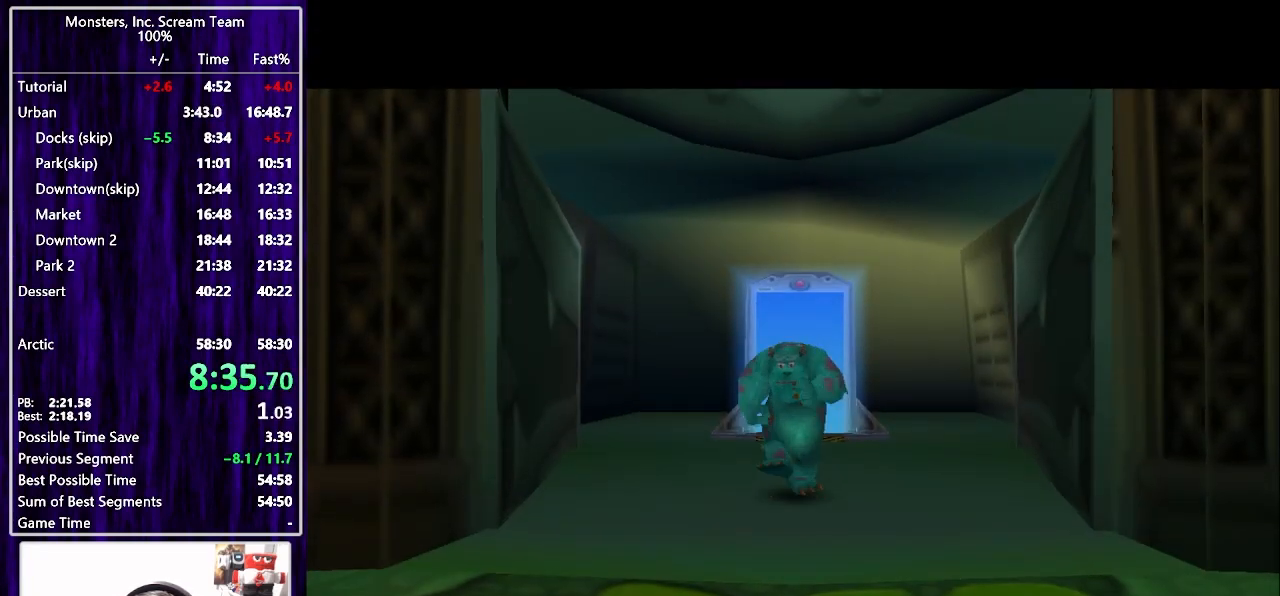
{"buttons": ["DPAD_UP"], "left_stick": "center", "right_stick": "center", "events": [[83, "CIRCLE", "down"], [167, "CIRCLE", "up"], [250, "CIRCLE", "down"], [300, "CIRCLE", "up"], [383, "CIRCLE", "down"], [450, "CIRCLE", "up"]]}
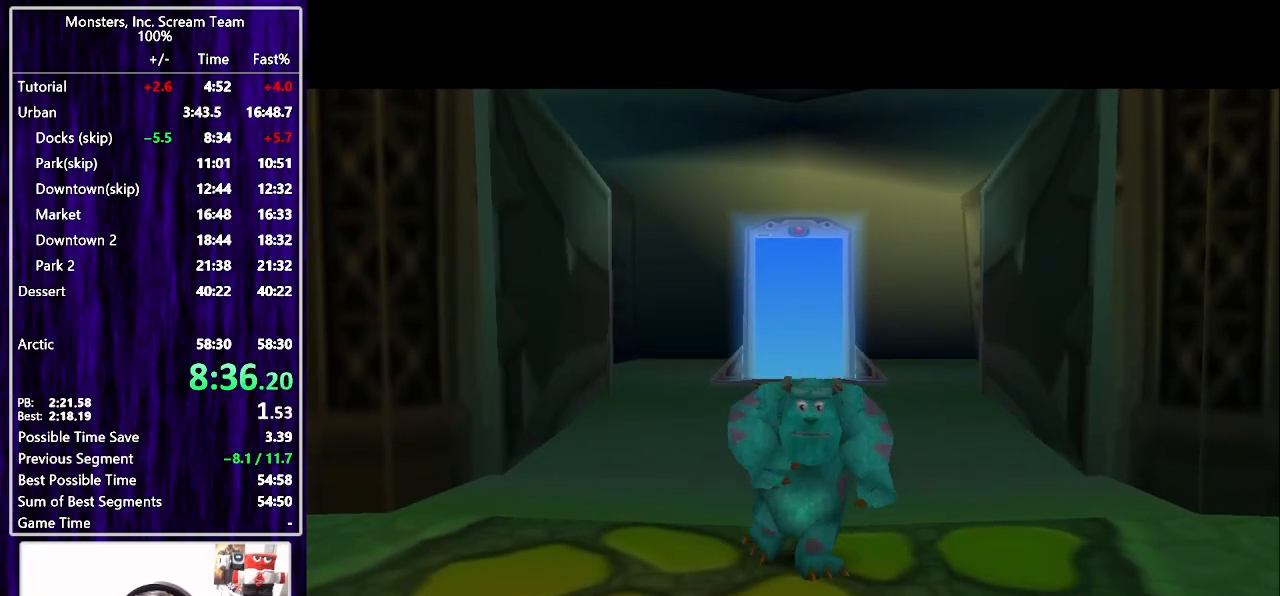
{"buttons": ["CIRCLE", "DPAD_UP"], "left_stick": "center", "right_stick": "center", "events": [[33, "CIRCLE", "down"], [100, "CIRCLE", "up"], [183, "CIRCLE", "down"], [250, "CIRCLE", "up"], [333, "CIRCLE", "down"], [400, "CIRCLE", "up"], [483, "CIRCLE", "down"]]}
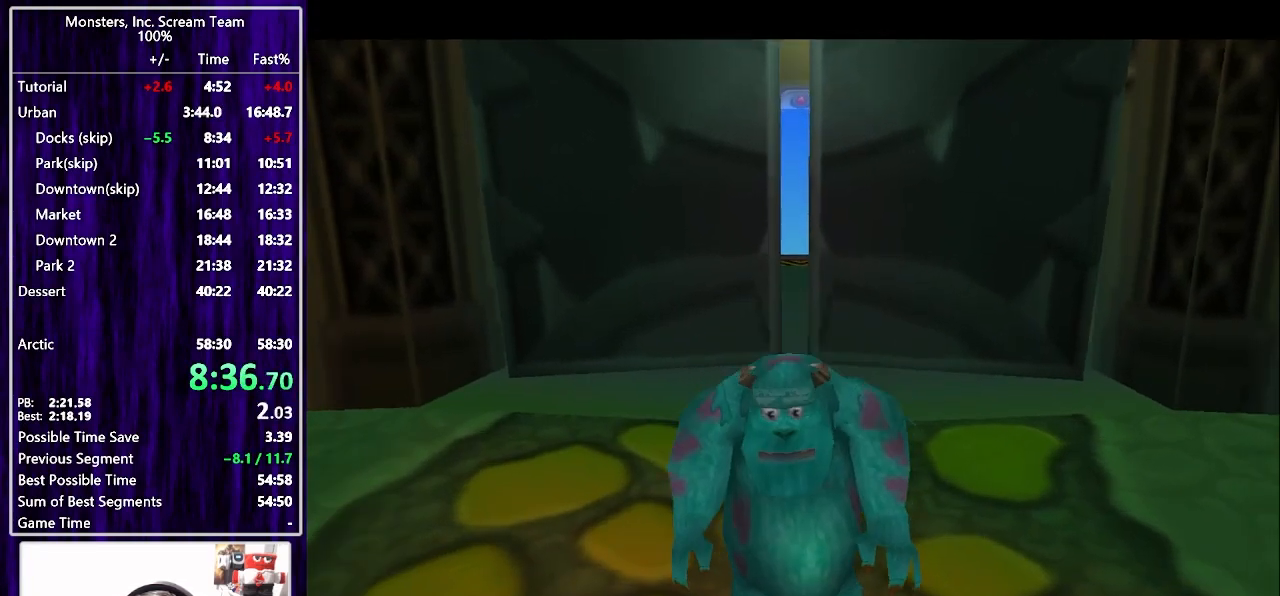
{"buttons": ["DPAD_UP"], "left_stick": "center", "right_stick": "center", "events": [[33, "CIRCLE", "up"], [117, "CIRCLE", "down"], [183, "CIRCLE", "up"], [267, "CIRCLE", "down"], [317, "CIRCLE", "up"], [400, "CIRCLE", "down"], [467, "CIRCLE", "up"]]}
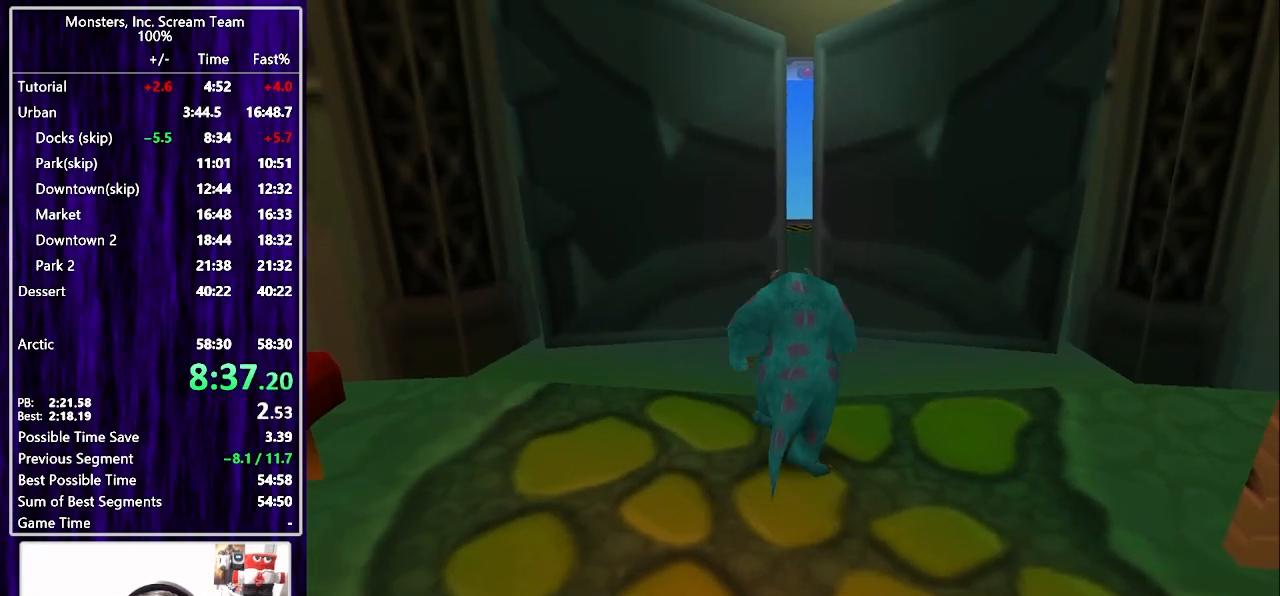
{"buttons": [], "left_stick": "center", "right_stick": "center", "events": [[50, "CIRCLE", "down"], [100, "CIRCLE", "up"], [100, "DPAD_UP", "up"]]}
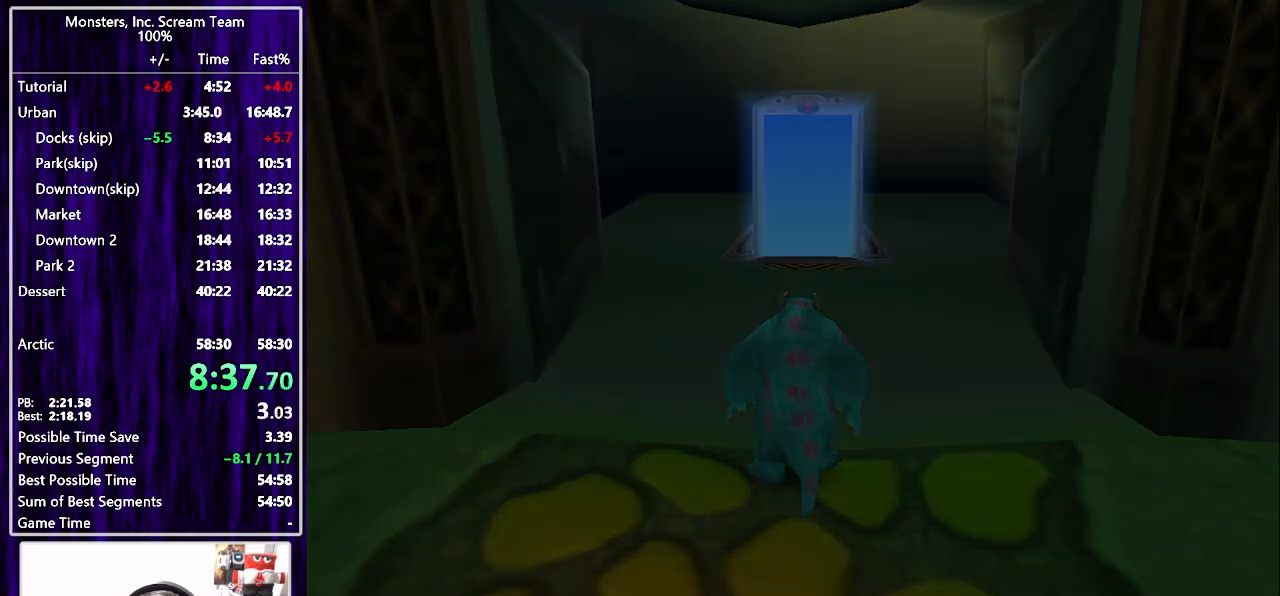
{"buttons": ["CROSS"], "left_stick": "center", "right_stick": "center", "events": [[333, "CROSS", "down"], [383, "CROSS", "up"], [417, "DPAD_RIGHT", "down"], [450, "CROSS", "down"], [500, "DPAD_RIGHT", "up"]]}
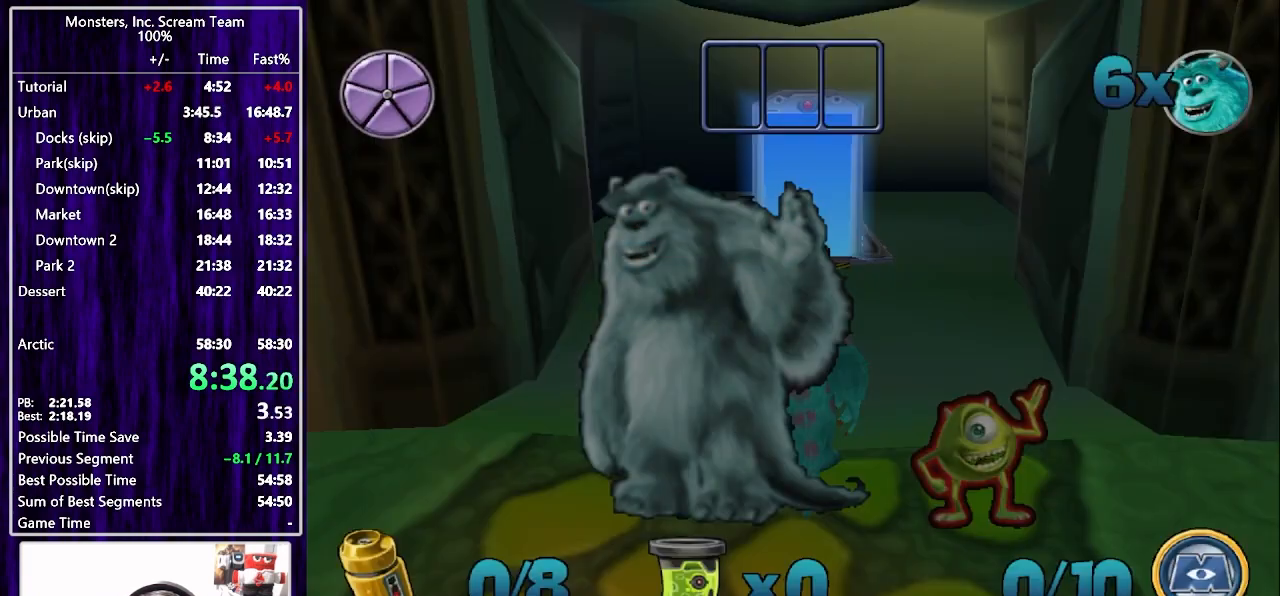
{"buttons": [], "left_stick": "center", "right_stick": "center", "events": [[17, "CROSS", "up"]]}
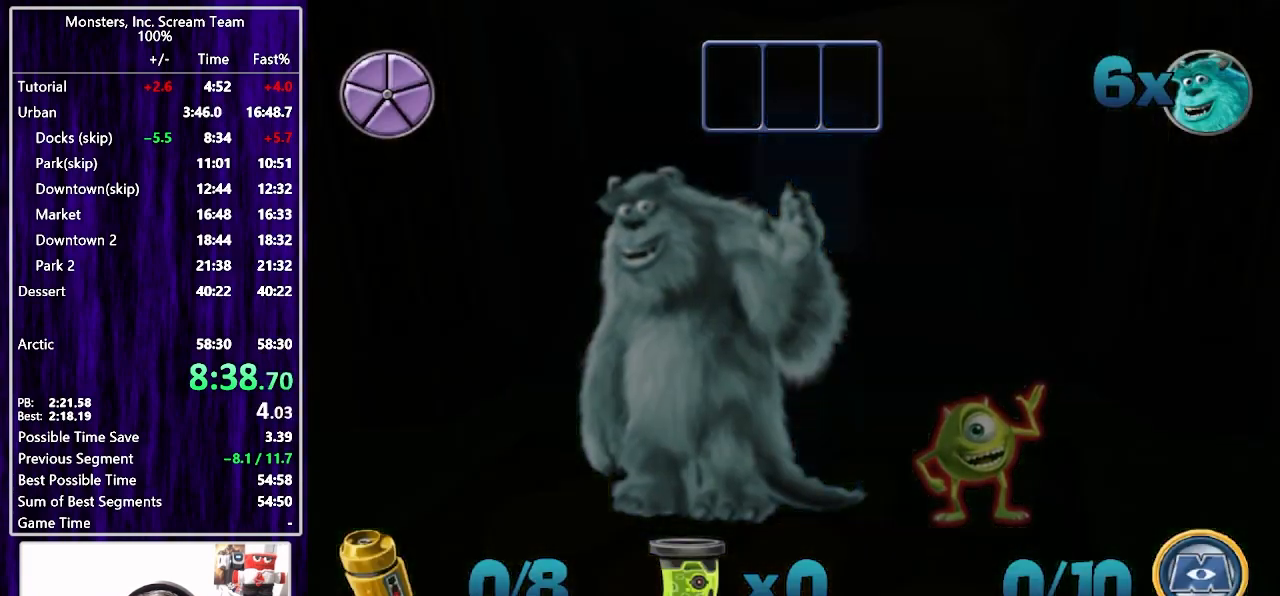
{"buttons": [], "left_stick": "center", "right_stick": "center", "events": []}
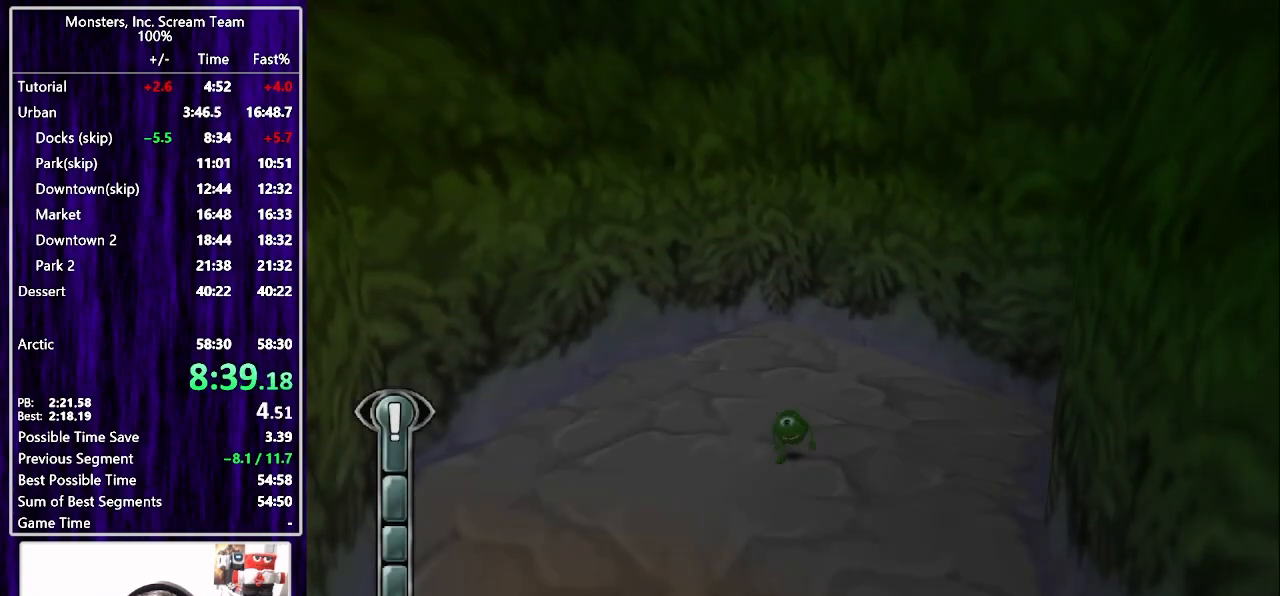
{"buttons": ["DPAD_UP"], "left_stick": "center", "right_stick": "center", "events": [[50, "DPAD_UP", "down"]]}
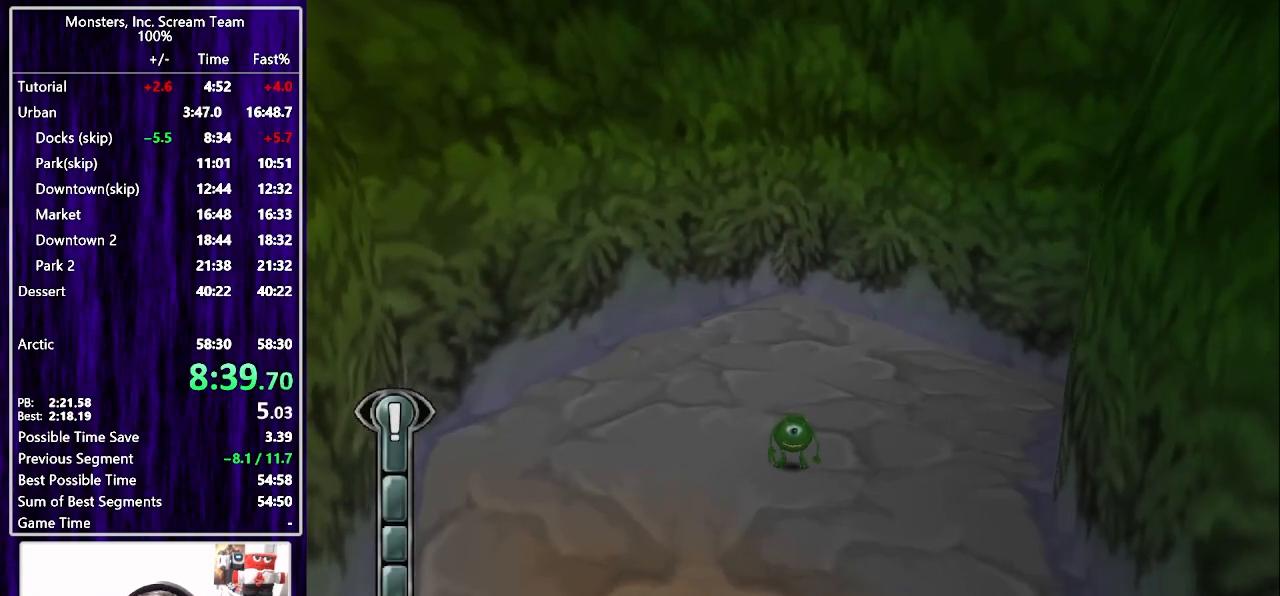
{"buttons": ["DPAD_UP"], "left_stick": "center", "right_stick": "center", "events": []}